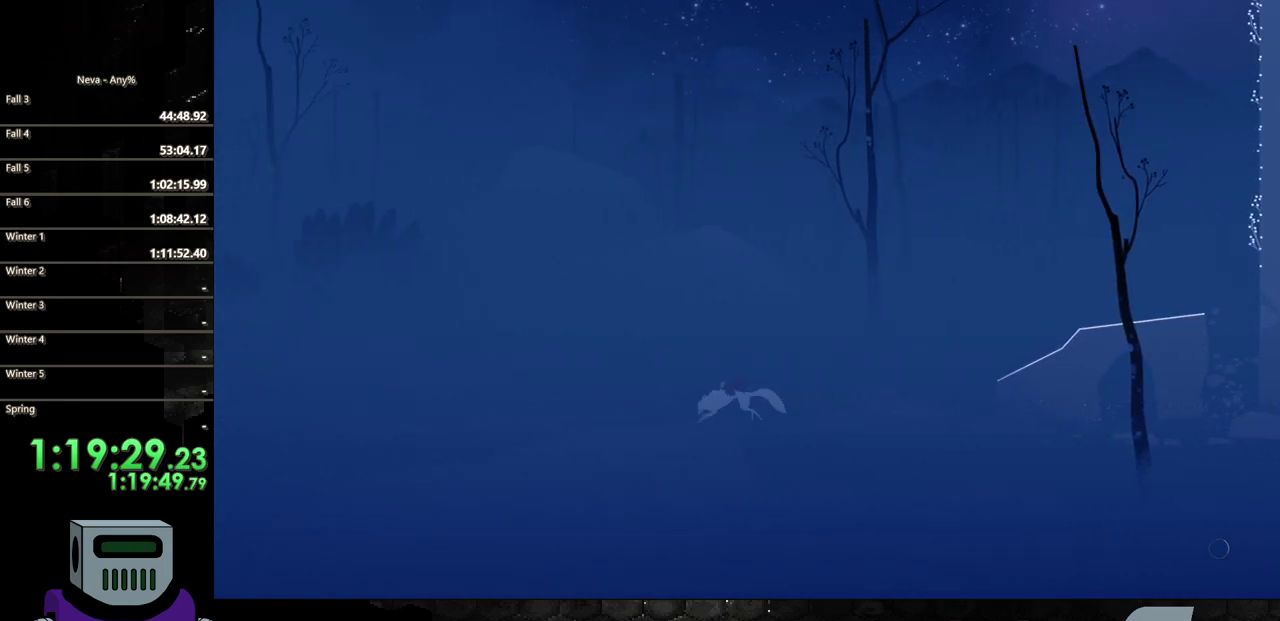
Gameplay with a controller (PlayStation layout); each line is a JSON object with the inputs held at the frame after it. "events" lists button and stick changes between this image and that frame as [ms after this image, input, new state], when the widget could be followed in between. Not read: L3 R3 left_stick right_stick.
{"buttons": ["DPAD_LEFT"], "events": [[150, "CROSS", "down"], [217, "CIRCLE", "down"], [283, "CROSS", "up"], [433, "CIRCLE", "up"]]}
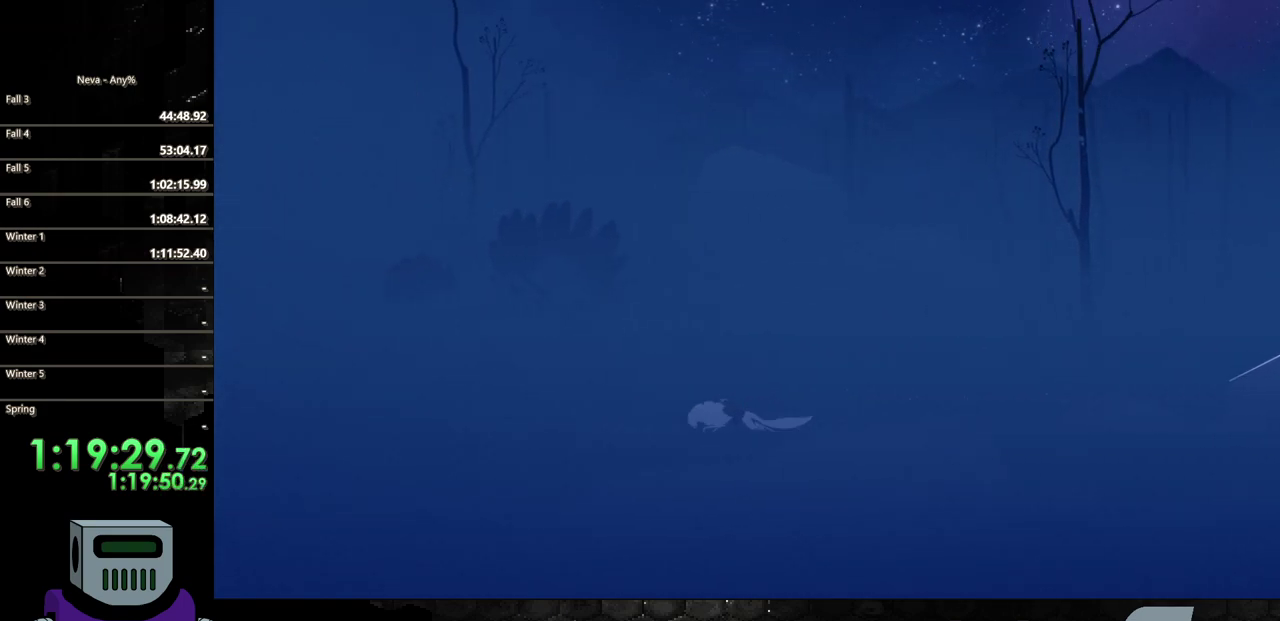
{"buttons": ["CIRCLE", "DPAD_LEFT"], "events": [[383, "CROSS", "down"], [433, "CIRCLE", "down"], [467, "CROSS", "up"]]}
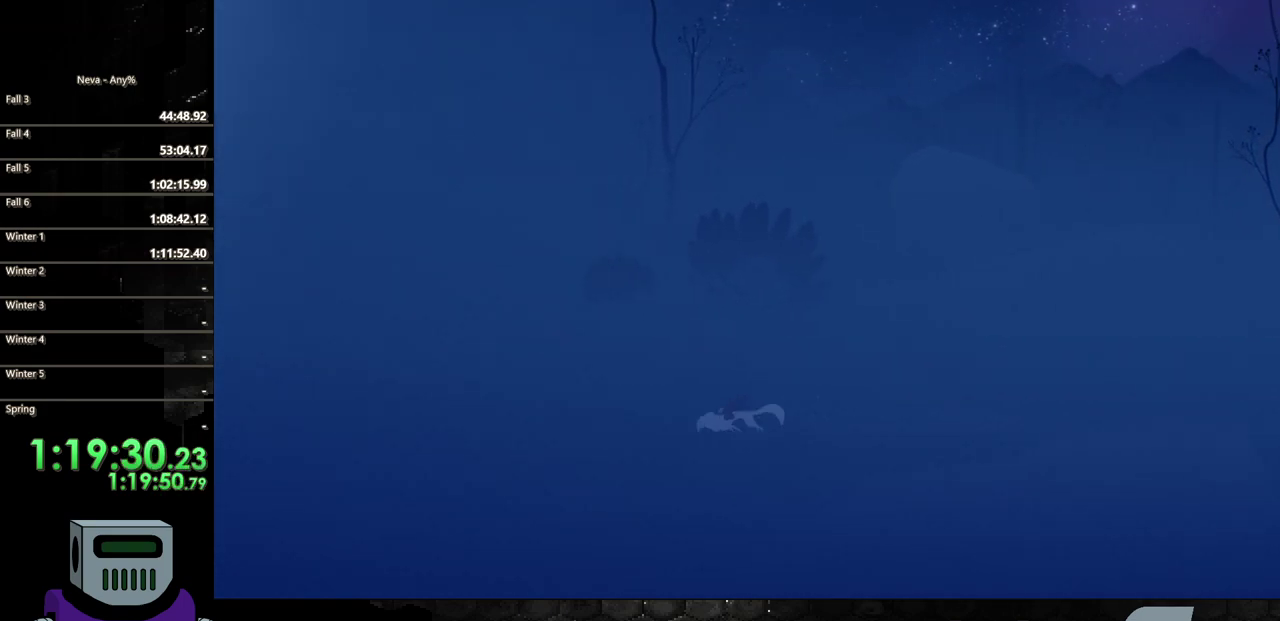
{"buttons": ["DPAD_LEFT"], "events": [[150, "CIRCLE", "up"]]}
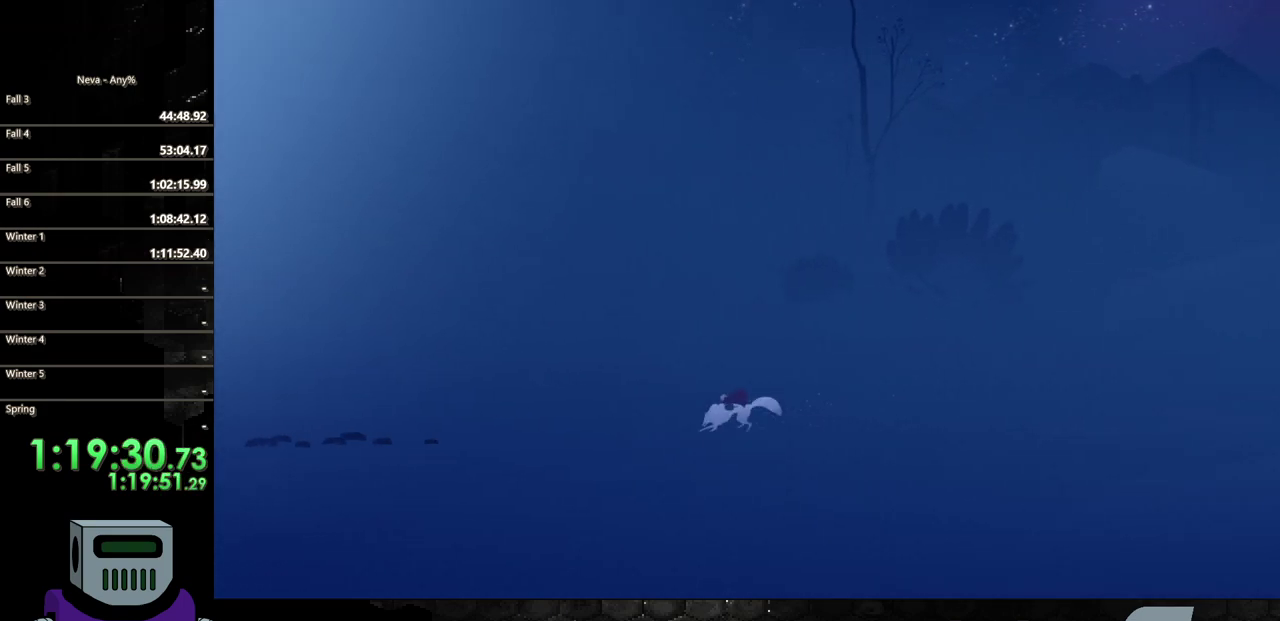
{"buttons": ["DPAD_LEFT"], "events": [[83, "CROSS", "down"], [150, "CIRCLE", "down"], [183, "CROSS", "up"], [367, "CIRCLE", "up"]]}
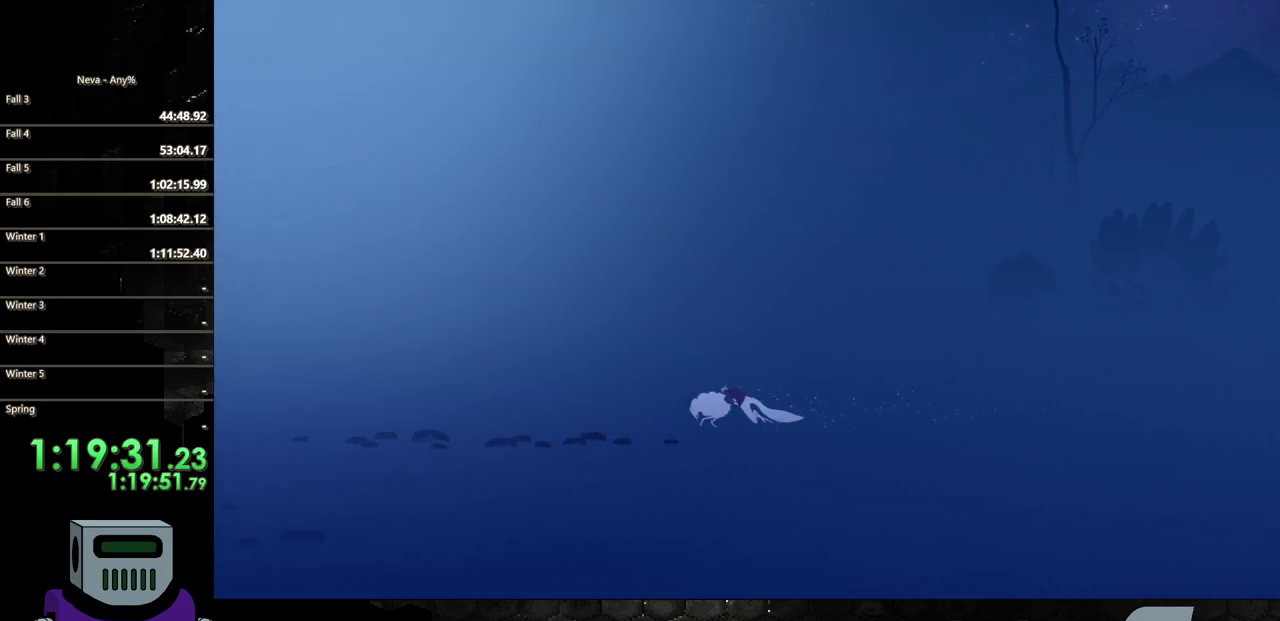
{"buttons": ["CIRCLE", "DPAD_LEFT"], "events": [[317, "CROSS", "down"], [367, "CIRCLE", "down"], [400, "CROSS", "up"]]}
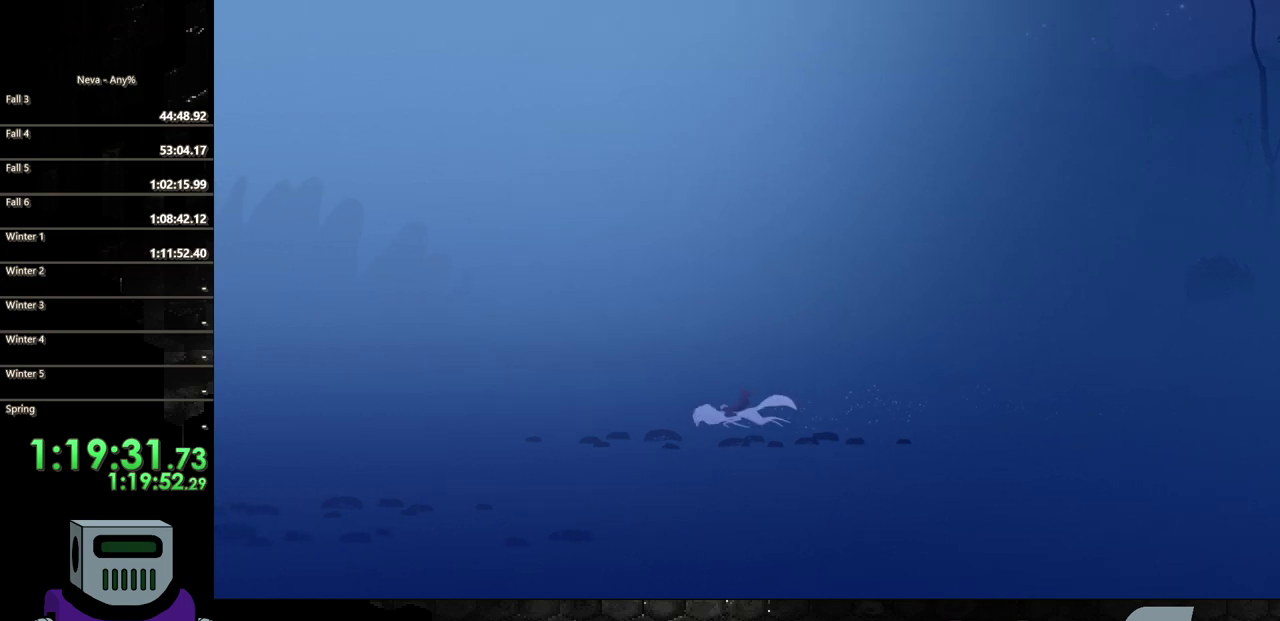
{"buttons": ["DPAD_LEFT"], "events": [[83, "CIRCLE", "up"]]}
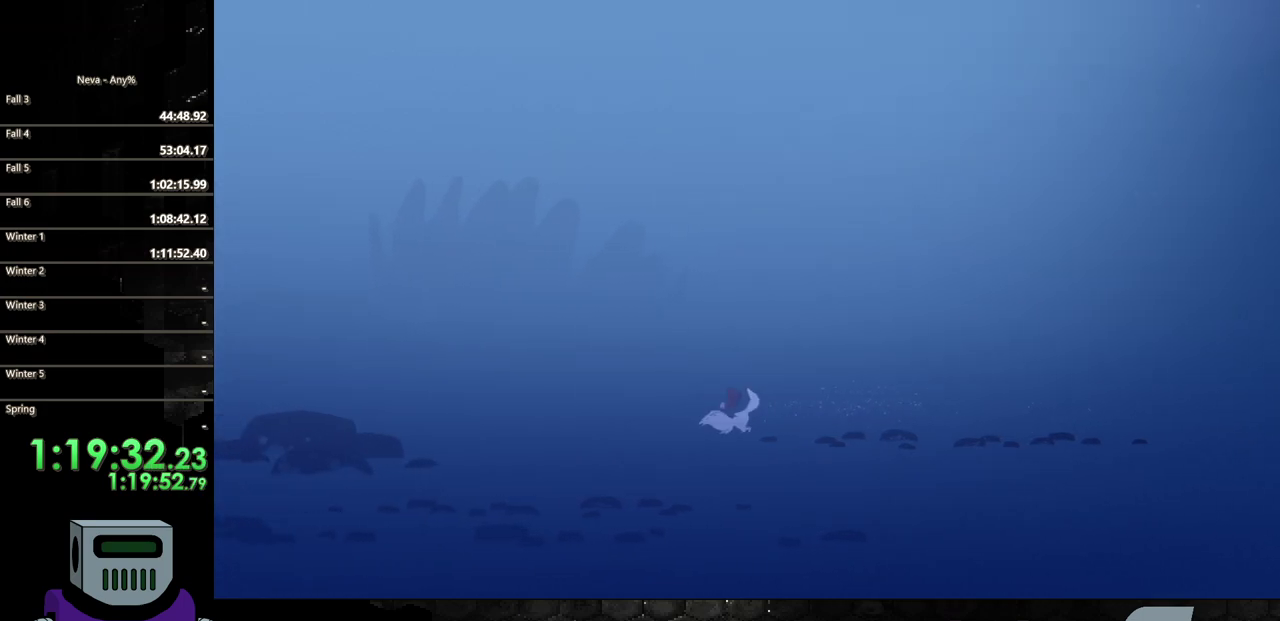
{"buttons": ["DPAD_LEFT"], "events": [[33, "CROSS", "down"], [117, "CIRCLE", "down"], [133, "CROSS", "up"], [317, "CIRCLE", "up"]]}
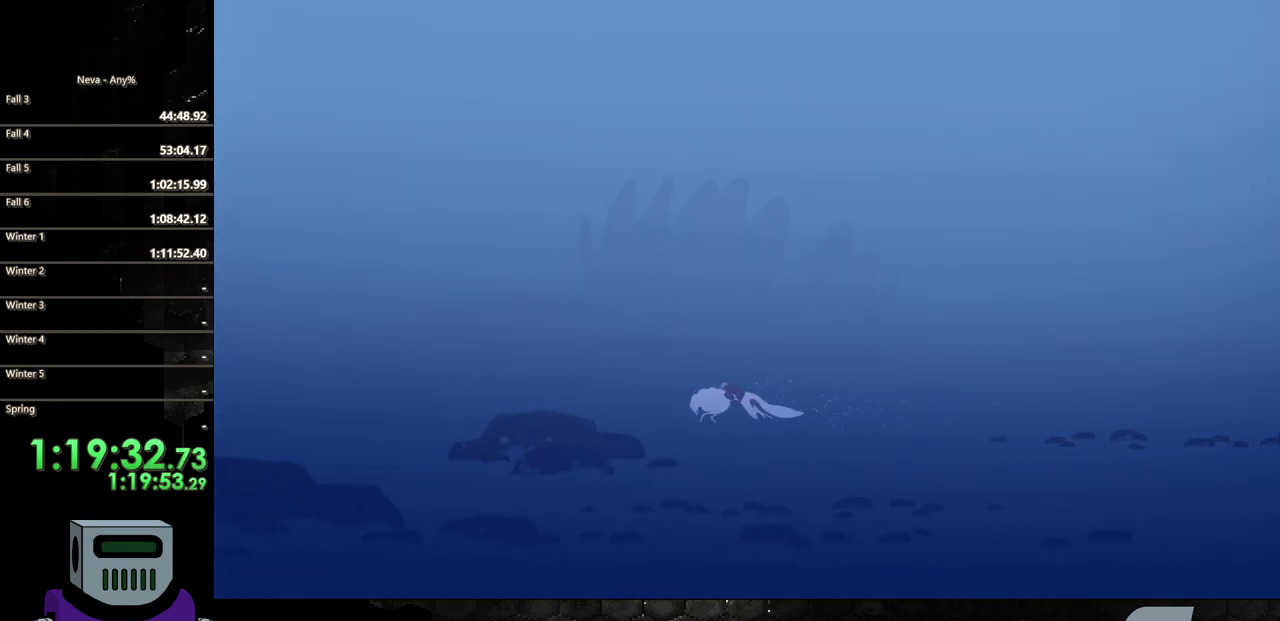
{"buttons": ["CIRCLE", "DPAD_LEFT"], "events": [[317, "CIRCLE", "down"]]}
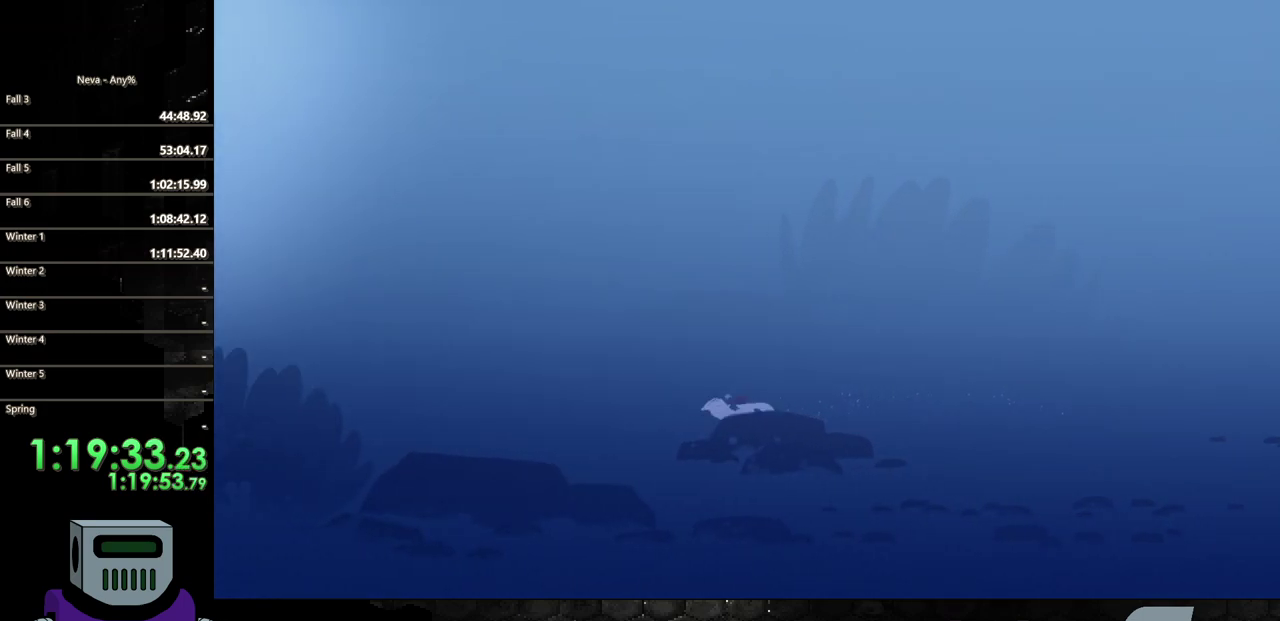
{"buttons": ["DPAD_LEFT"], "events": [[50, "CIRCLE", "up"], [300, "CIRCLE", "down"], [450, "CIRCLE", "up"]]}
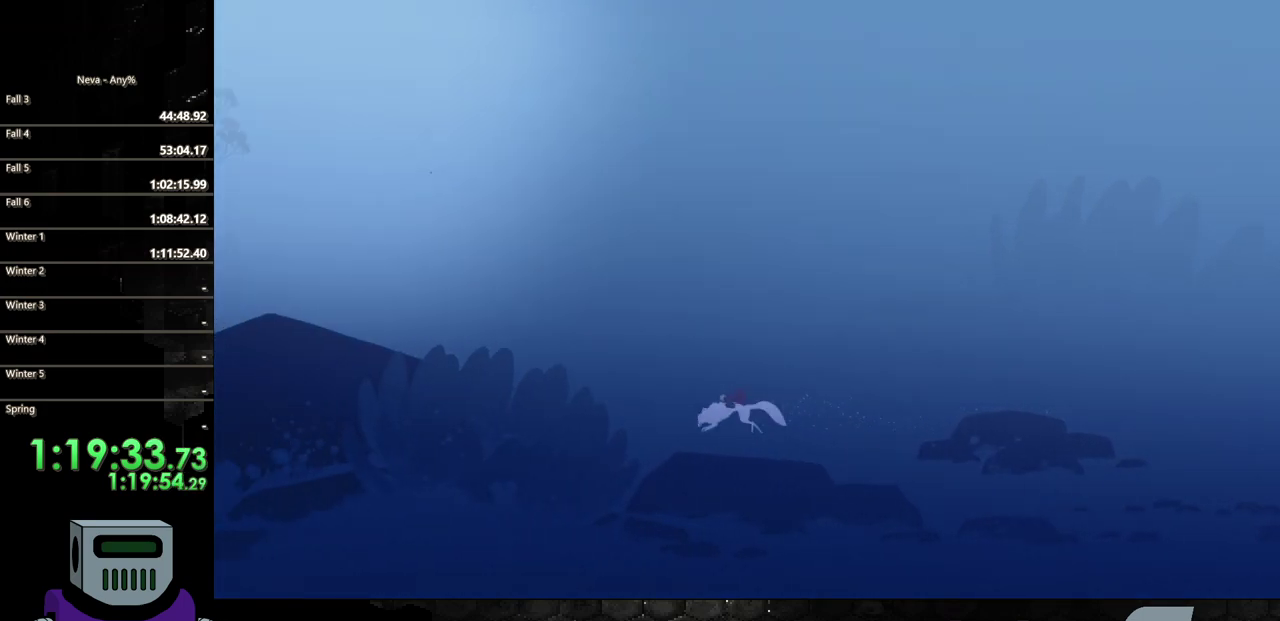
{"buttons": ["CIRCLE", "DPAD_LEFT"], "events": [[283, "CROSS", "down"], [300, "CIRCLE", "down"], [333, "CROSS", "up"]]}
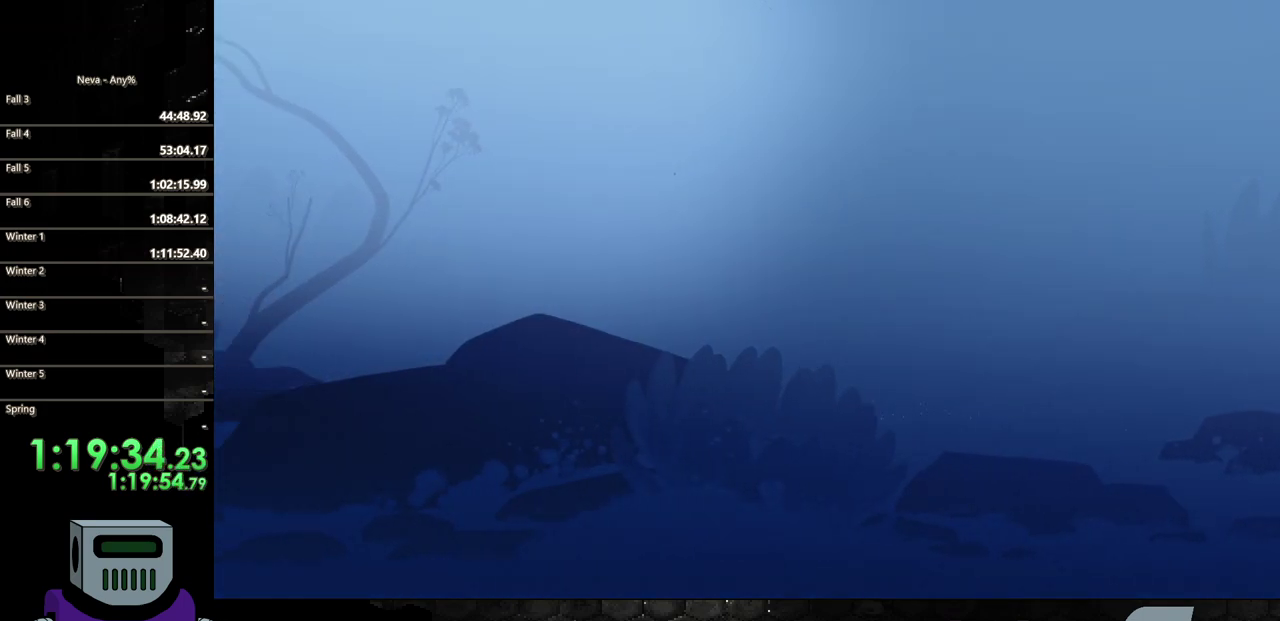
{"buttons": ["DPAD_LEFT"], "events": [[33, "CIRCLE", "up"]]}
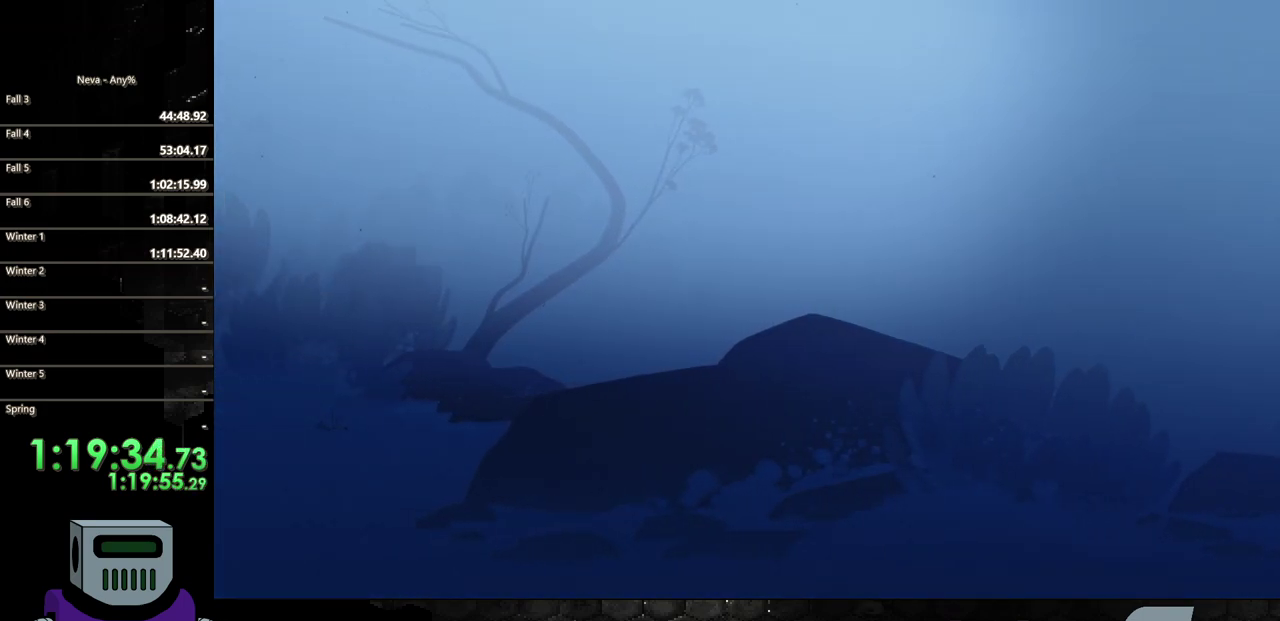
{"buttons": ["DPAD_LEFT"], "events": [[100, "CROSS", "down"], [133, "CIRCLE", "down"], [167, "CROSS", "up"], [367, "CIRCLE", "up"]]}
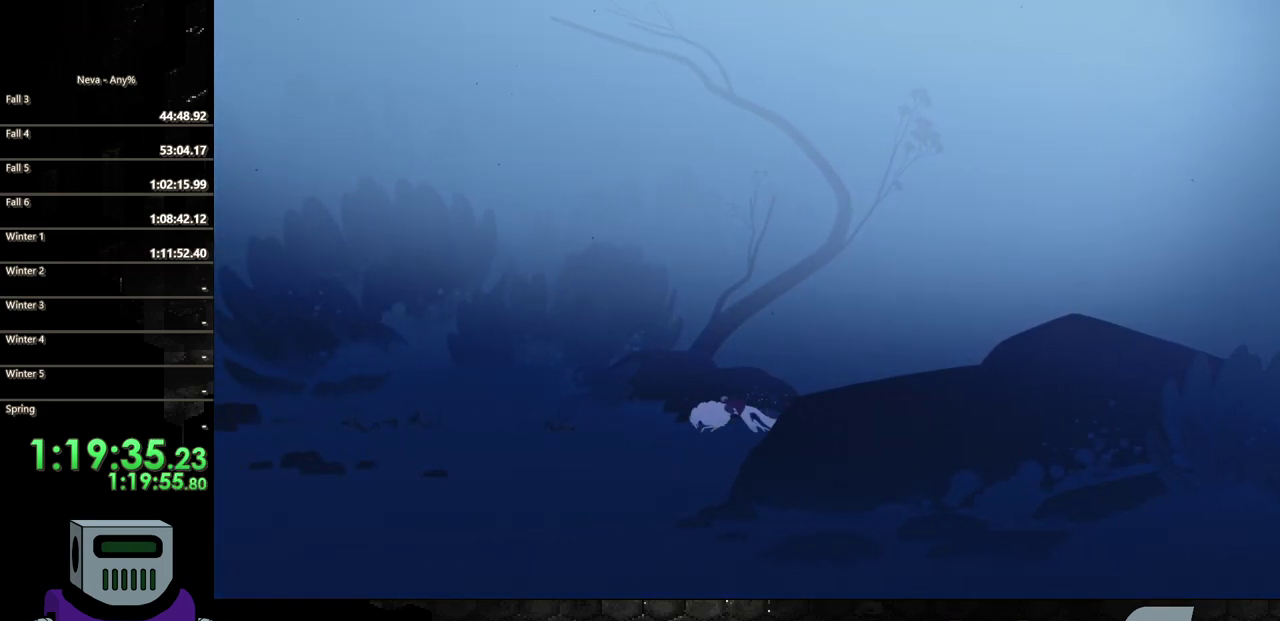
{"buttons": ["CIRCLE", "DPAD_LEFT"], "events": [[350, "CROSS", "down"], [417, "CIRCLE", "down"], [450, "CROSS", "up"]]}
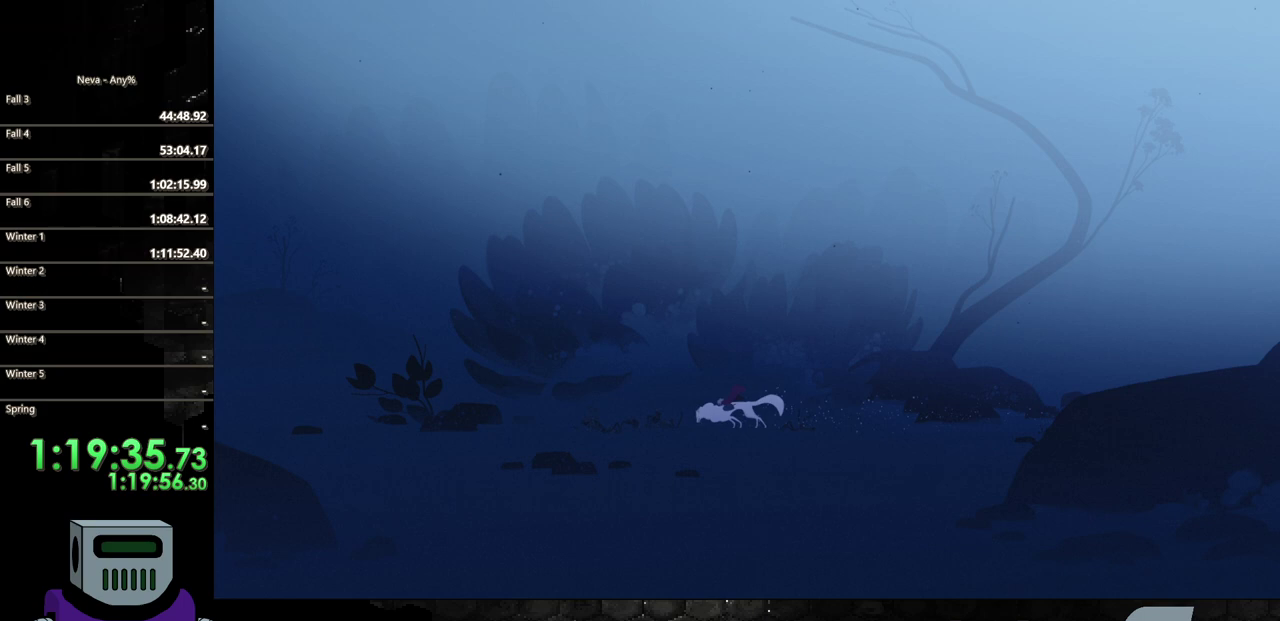
{"buttons": ["DPAD_LEFT"], "events": [[133, "CIRCLE", "up"]]}
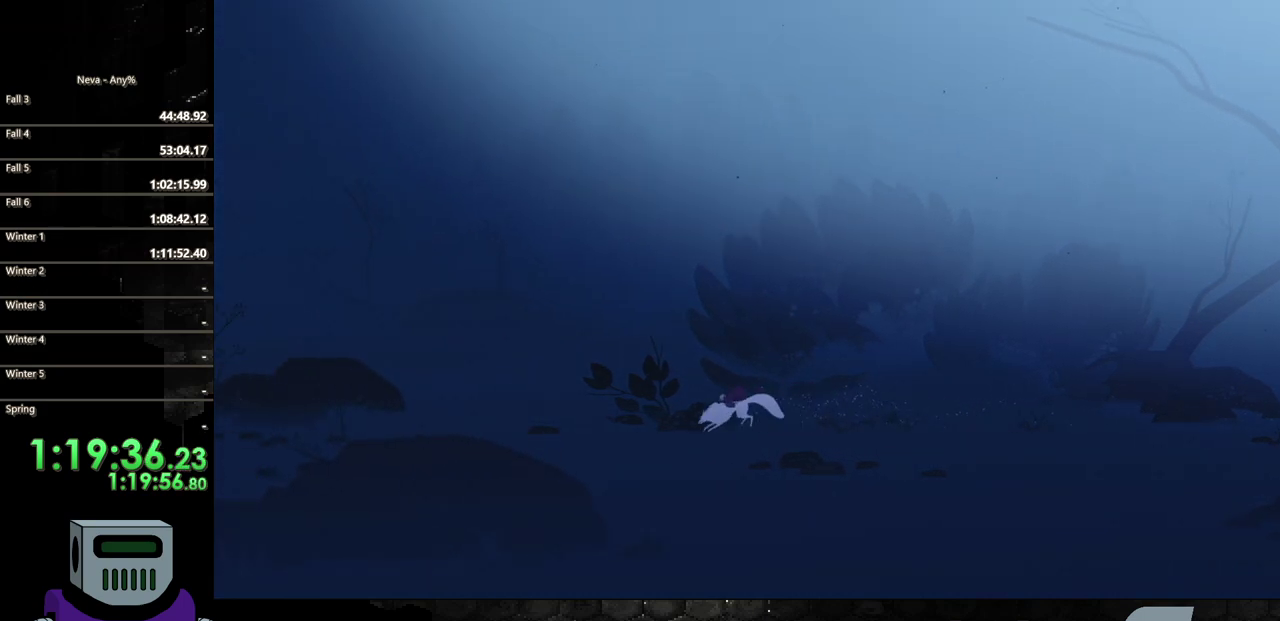
{"buttons": ["DPAD_LEFT"], "events": [[67, "CROSS", "down"], [150, "CIRCLE", "down"], [167, "CROSS", "up"], [400, "CIRCLE", "up"]]}
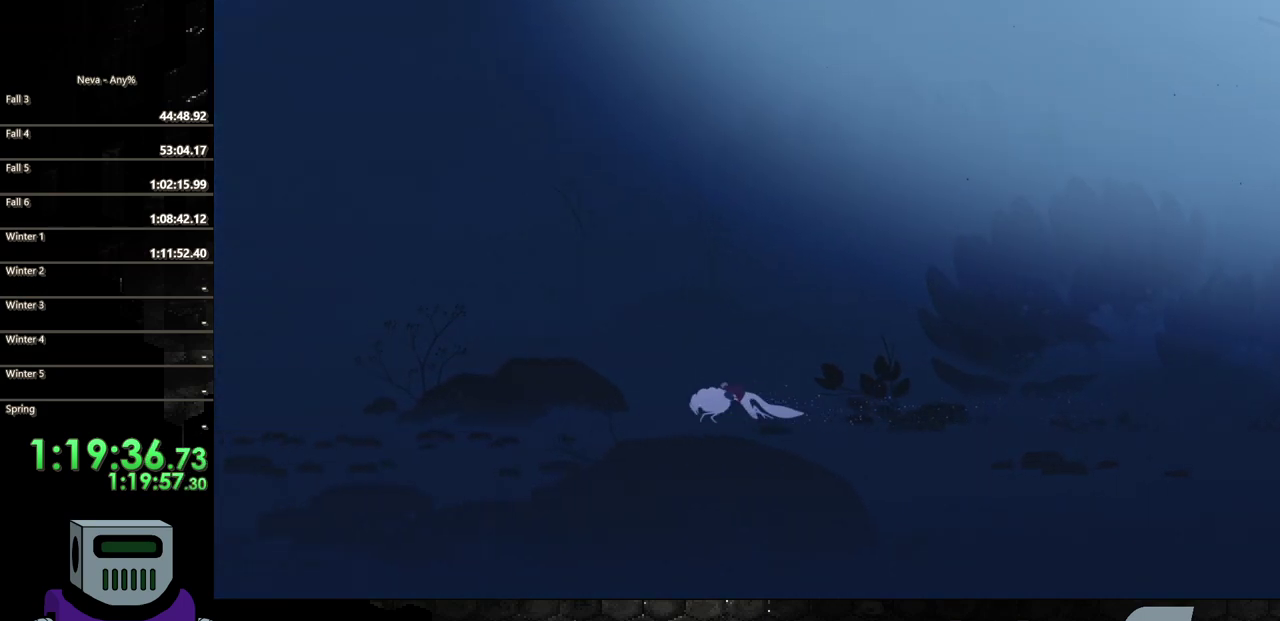
{"buttons": ["CIRCLE", "DPAD_LEFT"], "events": [[283, "CROSS", "down"], [333, "CIRCLE", "down"], [367, "CROSS", "up"]]}
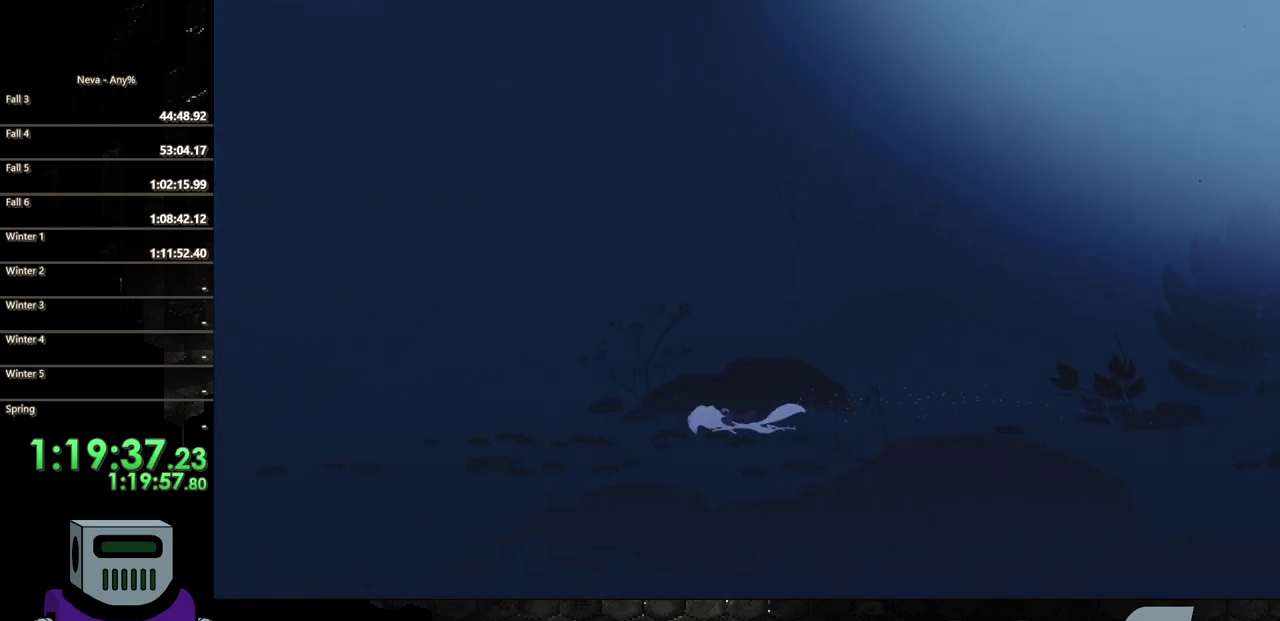
{"buttons": ["DPAD_LEFT"], "events": [[150, "CIRCLE", "up"]]}
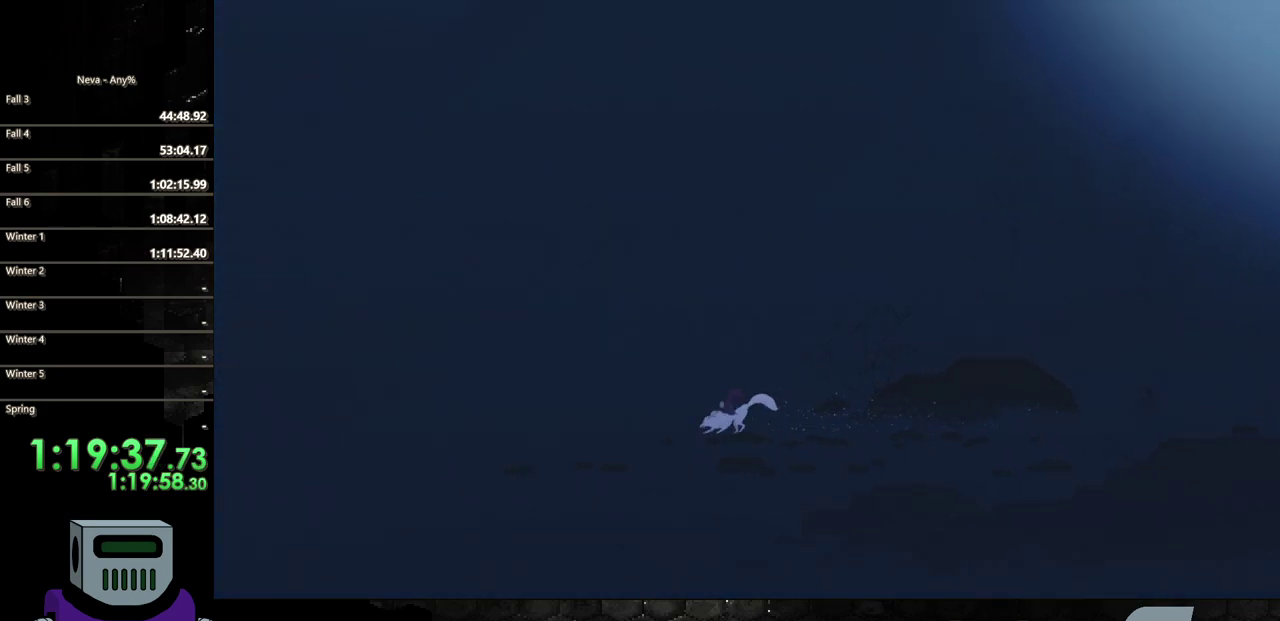
{"buttons": ["DPAD_LEFT"], "events": [[17, "CROSS", "down"], [67, "CIRCLE", "down"], [100, "CROSS", "up"], [350, "CIRCLE", "up"]]}
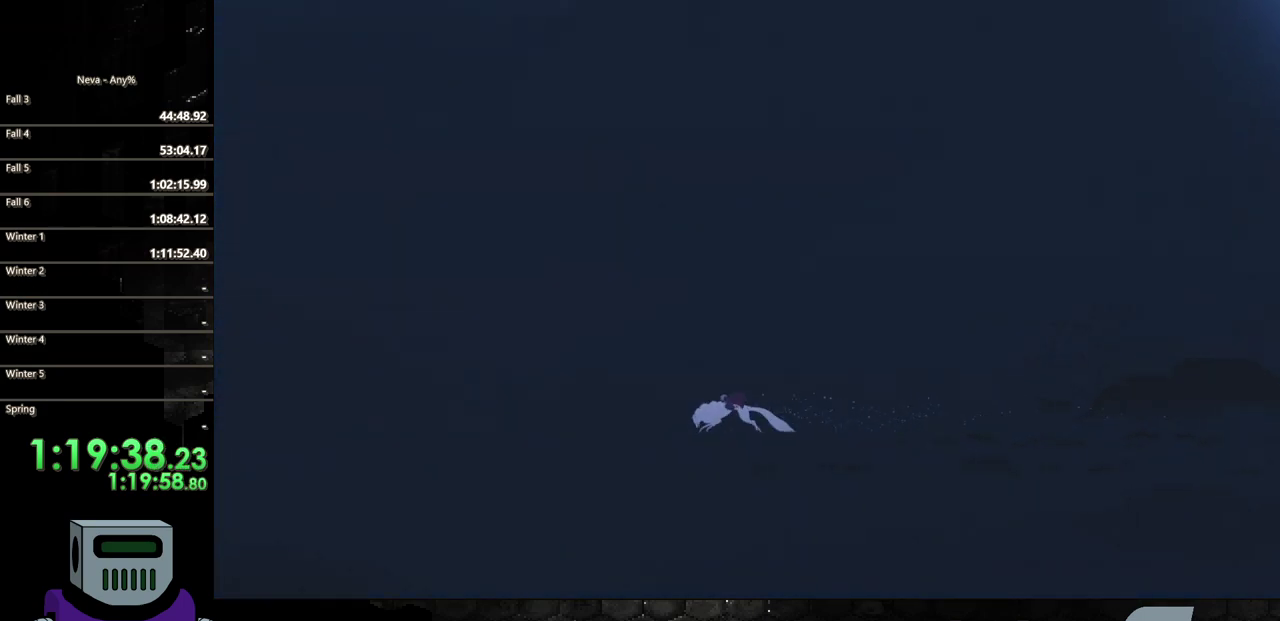
{"buttons": ["DPAD_LEFT"], "events": [[217, "CROSS", "down"], [250, "CIRCLE", "down"], [283, "CROSS", "up"], [483, "CIRCLE", "up"]]}
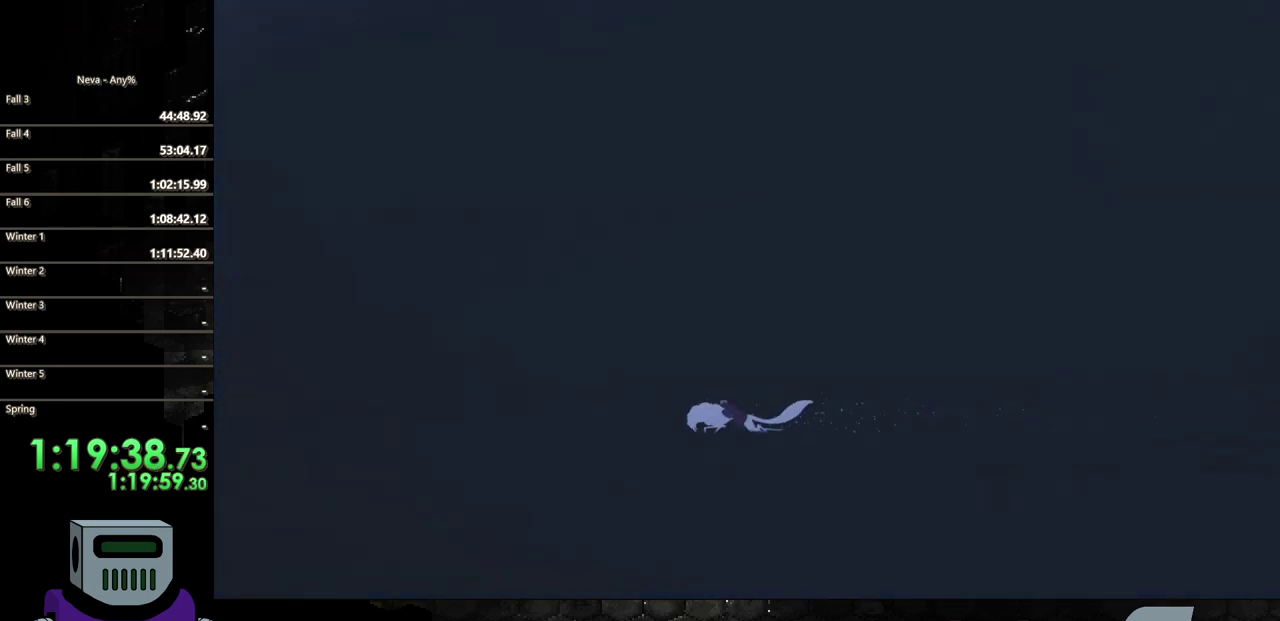
{"buttons": ["CROSS", "DPAD_LEFT"], "events": [[500, "CROSS", "down"]]}
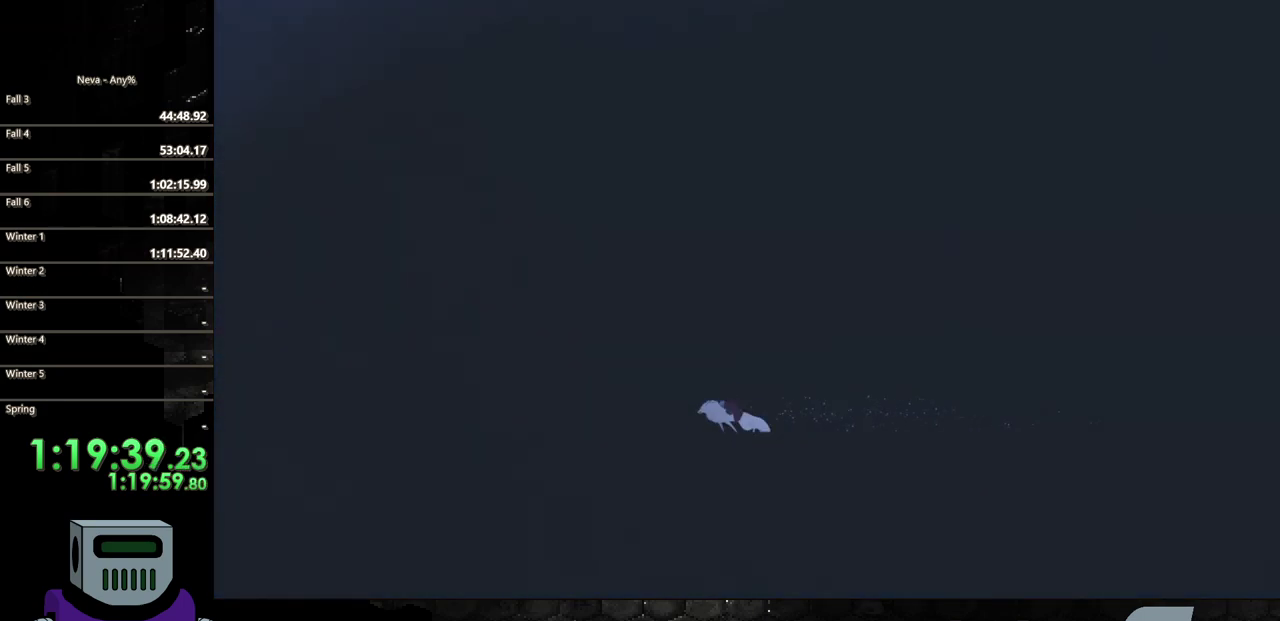
{"buttons": ["DPAD_LEFT"], "events": [[17, "CIRCLE", "down"], [67, "CROSS", "up"], [267, "CIRCLE", "up"]]}
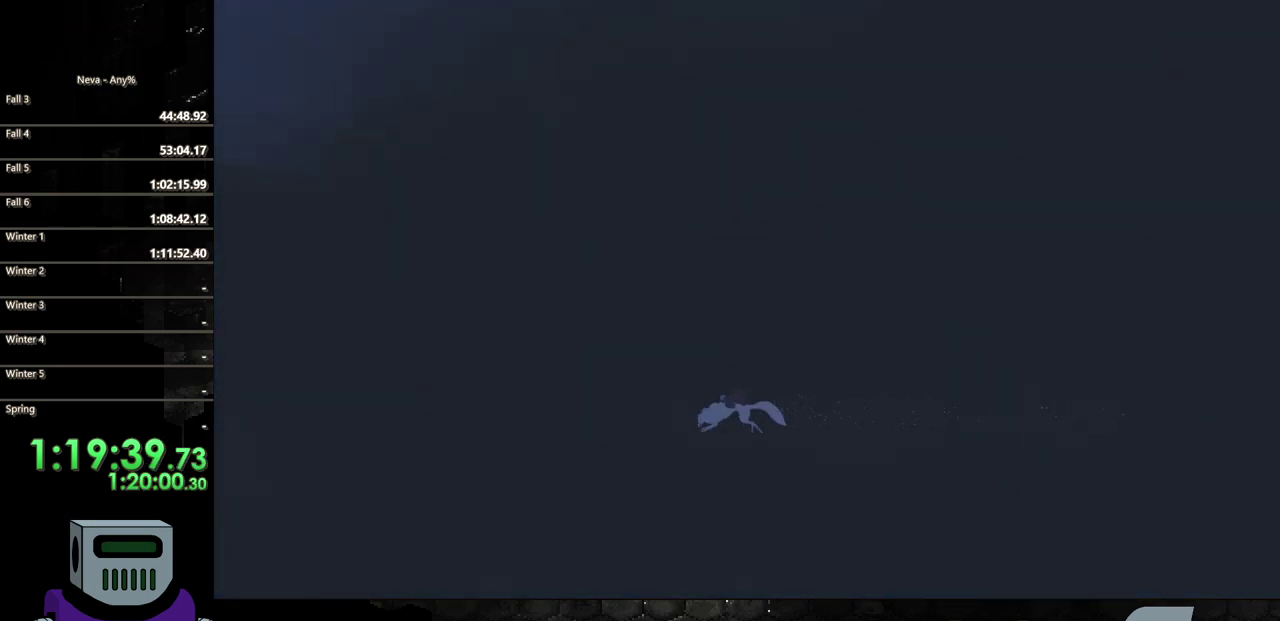
{"buttons": ["CIRCLE", "DPAD_LEFT"], "events": [[217, "CROSS", "down"], [283, "CIRCLE", "down"], [333, "CROSS", "up"]]}
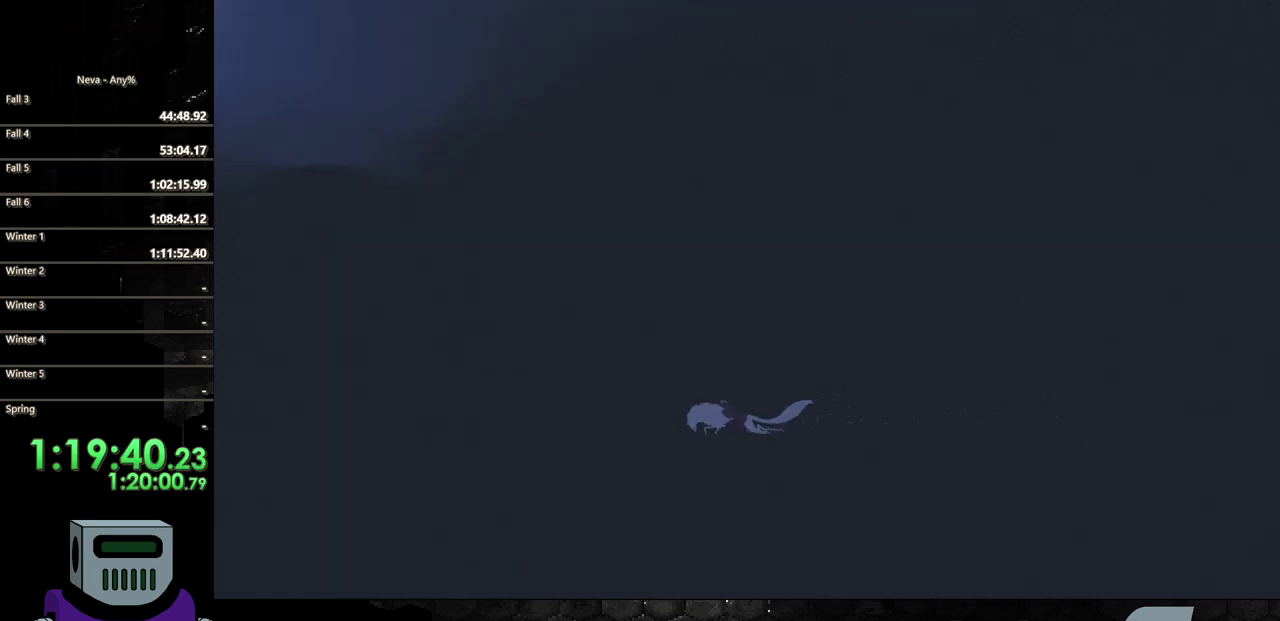
{"buttons": ["CROSS", "CIRCLE", "DPAD_LEFT"], "events": [[33, "CIRCLE", "up"], [483, "CROSS", "down"], [500, "CIRCLE", "down"]]}
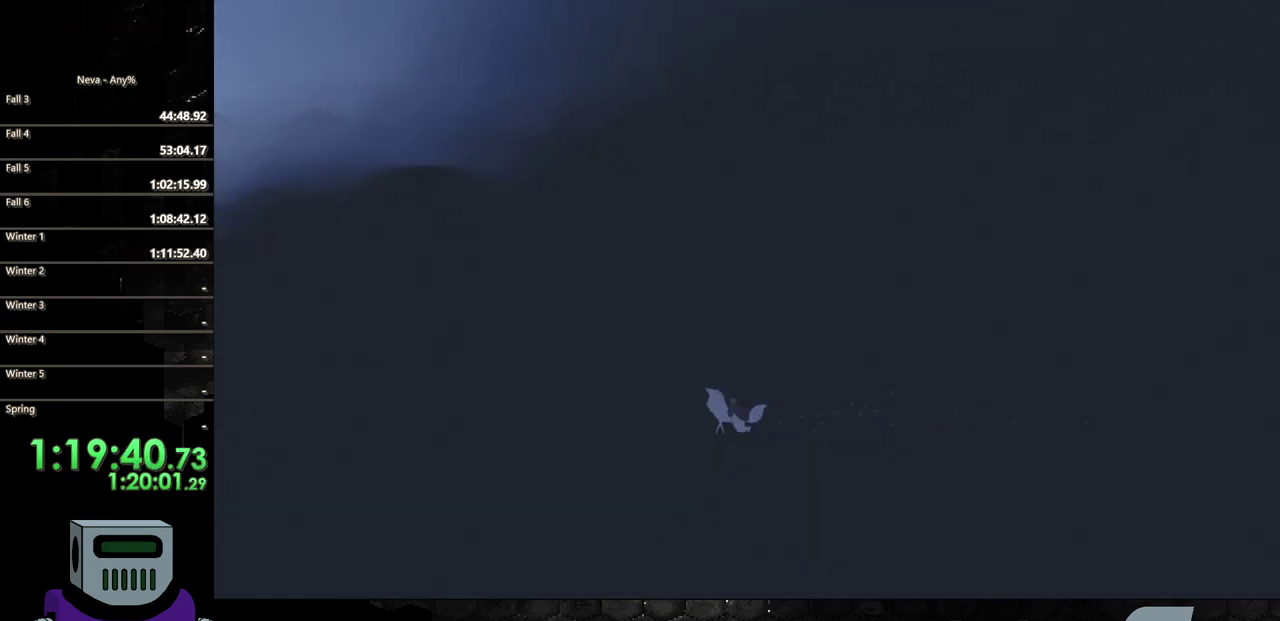
{"buttons": ["DPAD_LEFT"], "events": [[50, "CROSS", "up"], [250, "CIRCLE", "up"]]}
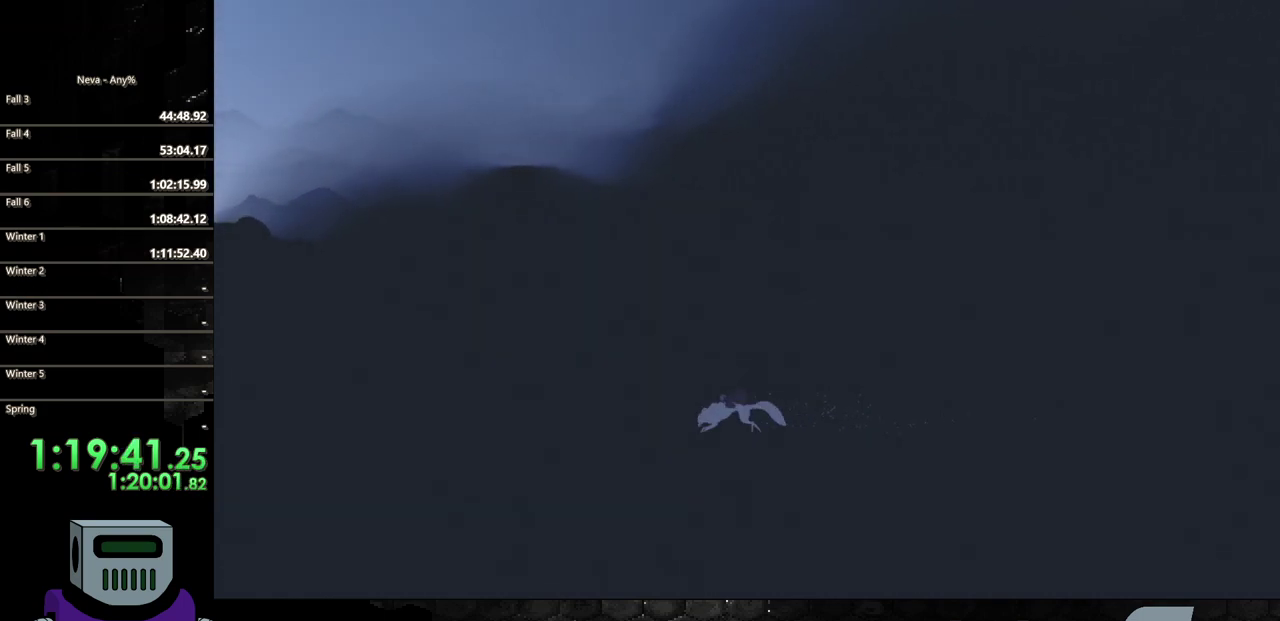
{"buttons": ["CIRCLE", "DPAD_LEFT"], "events": [[267, "CIRCLE", "down"]]}
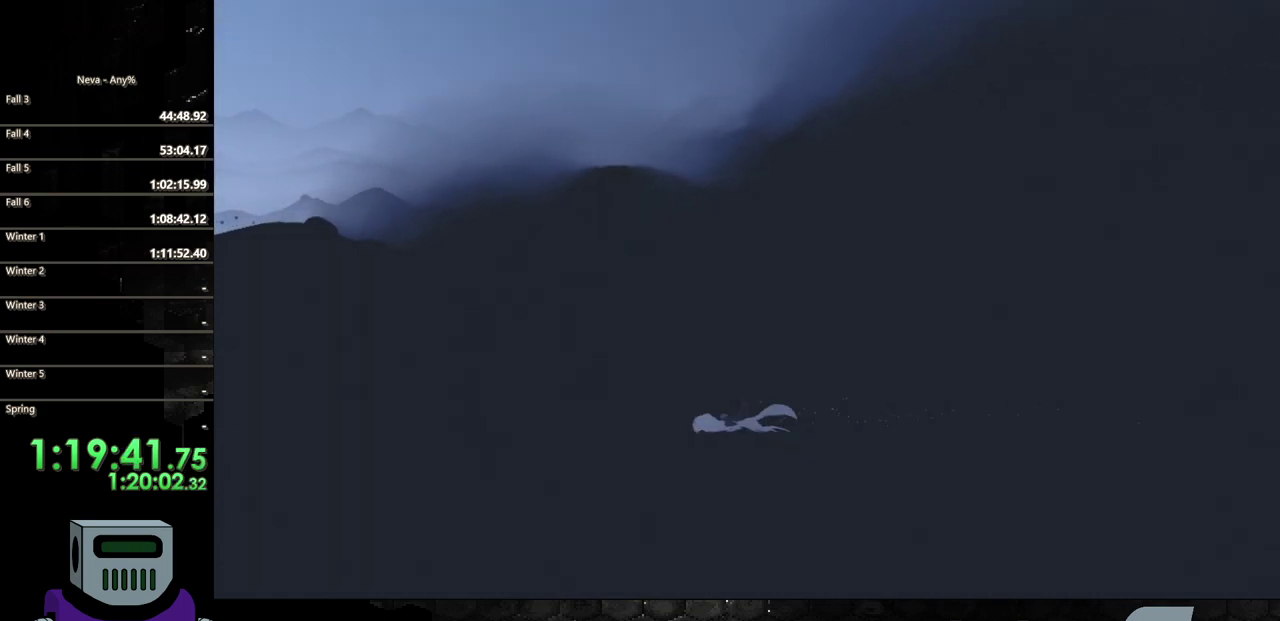
{"buttons": ["DPAD_LEFT"], "events": [[17, "CIRCLE", "up"]]}
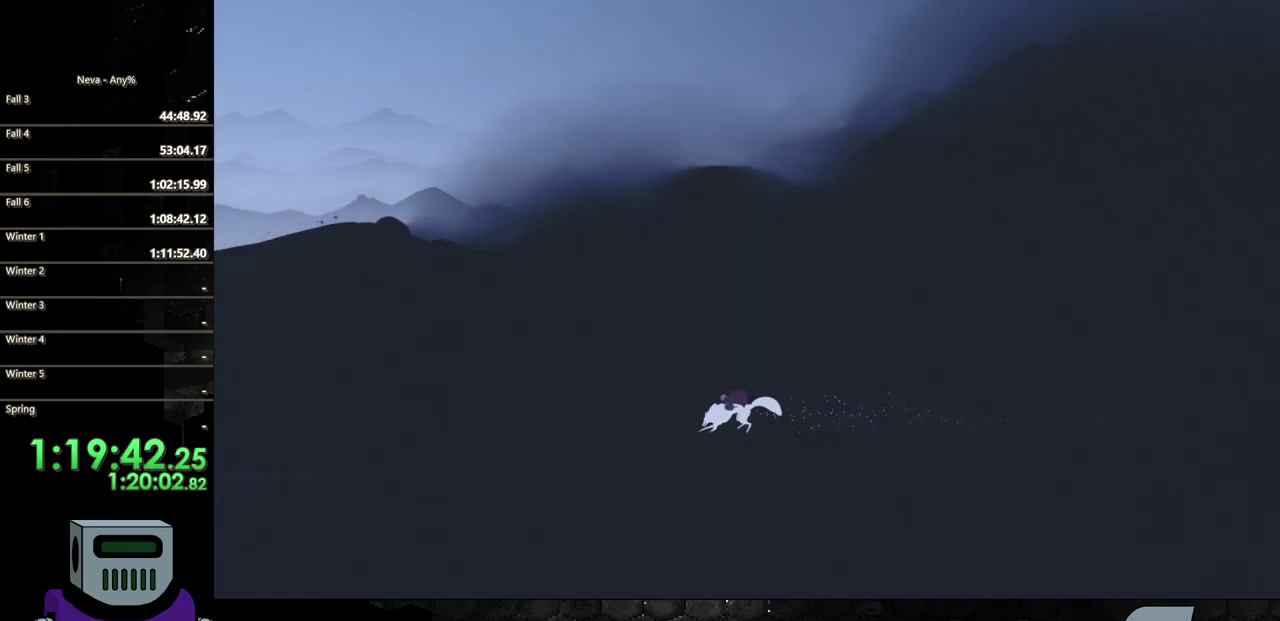
{"buttons": ["DPAD_LEFT"], "events": [[33, "CROSS", "down"], [117, "CIRCLE", "down"], [150, "CROSS", "up"], [333, "CIRCLE", "up"]]}
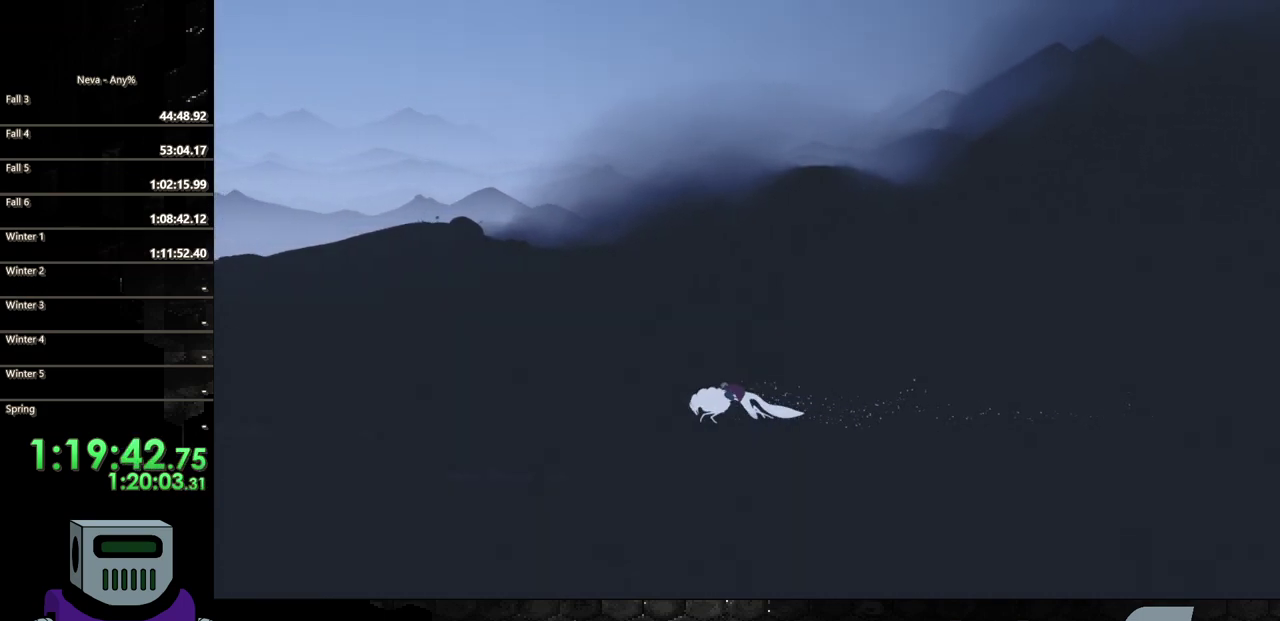
{"buttons": ["CIRCLE", "DPAD_LEFT"], "events": [[300, "CROSS", "down"], [383, "CIRCLE", "down"], [400, "CROSS", "up"]]}
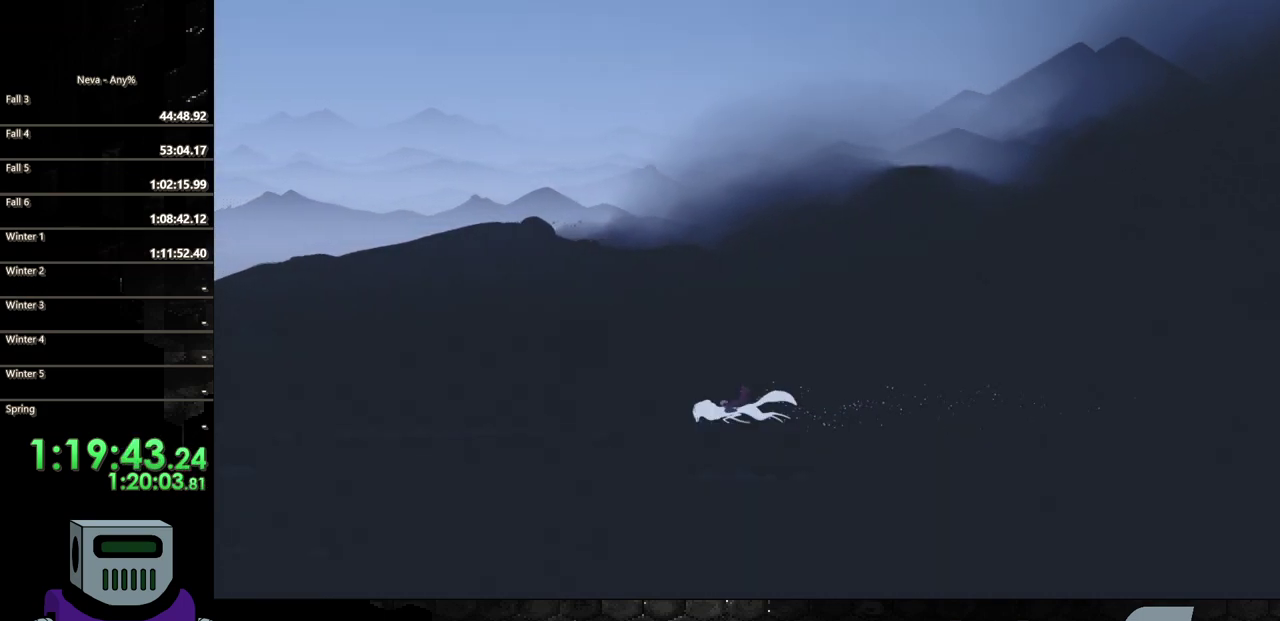
{"buttons": ["DPAD_LEFT"], "events": [[83, "CIRCLE", "up"]]}
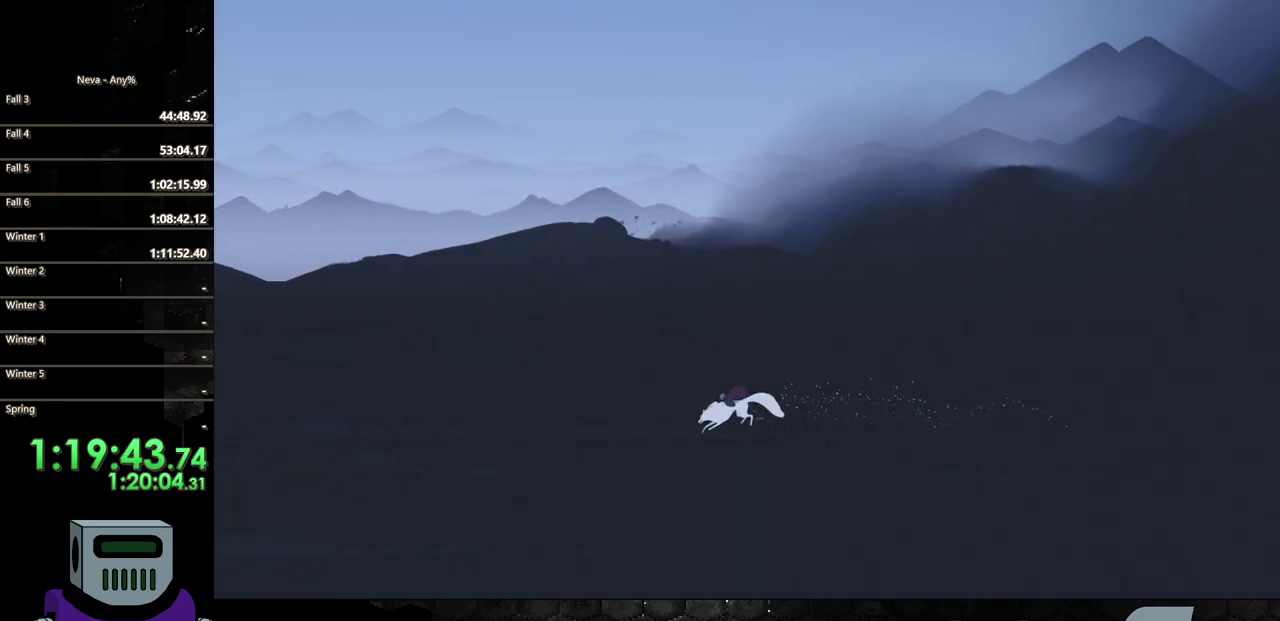
{"buttons": ["DPAD_LEFT"], "events": [[67, "CROSS", "down"], [133, "CIRCLE", "down"], [167, "CROSS", "up"], [350, "CIRCLE", "up"]]}